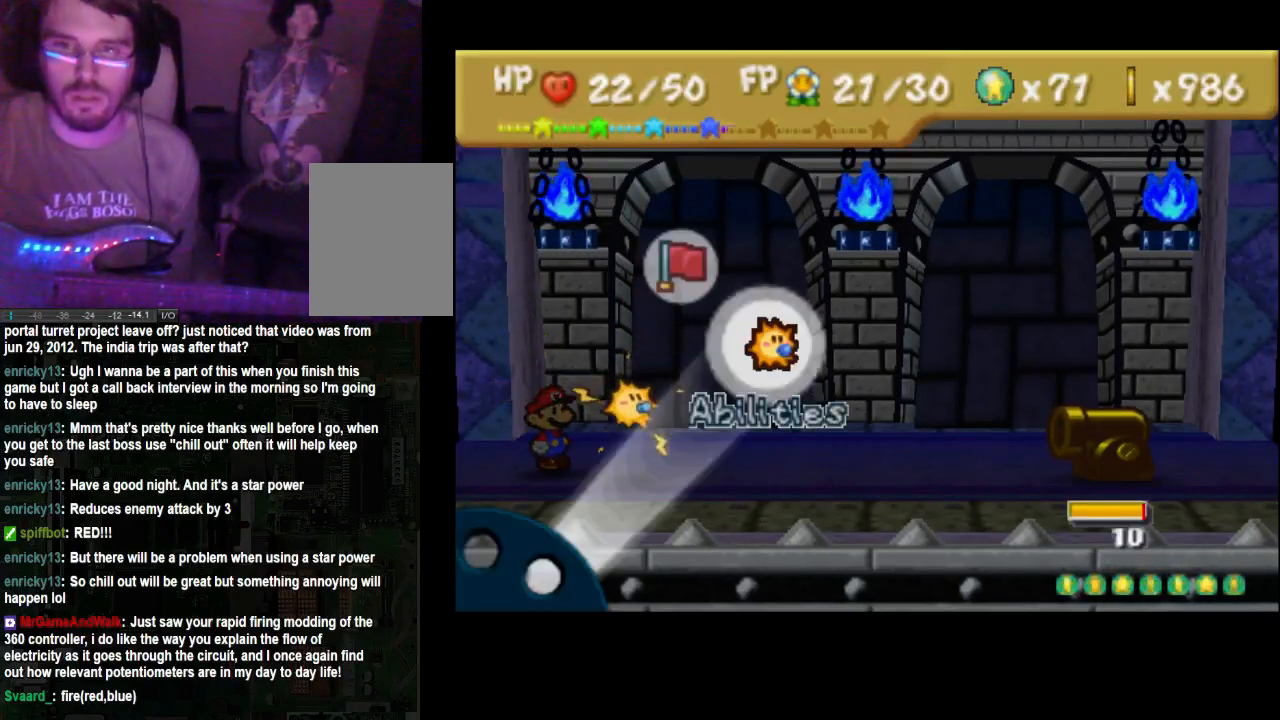
Gameplay with a controller (Xbox layout); each line is a JSON object with the inputs held at the frame after it. "events" lists button and stick changes between this image and that frame as [ms after this image, input, new state], when the widget could be followed in between. Not read: L3 R3.
{"buttons": ["A"], "left_stick": "center", "right_stick": "center", "events": [[33, "A", "down"], [100, "A", "up"], [167, "A", "down"]]}
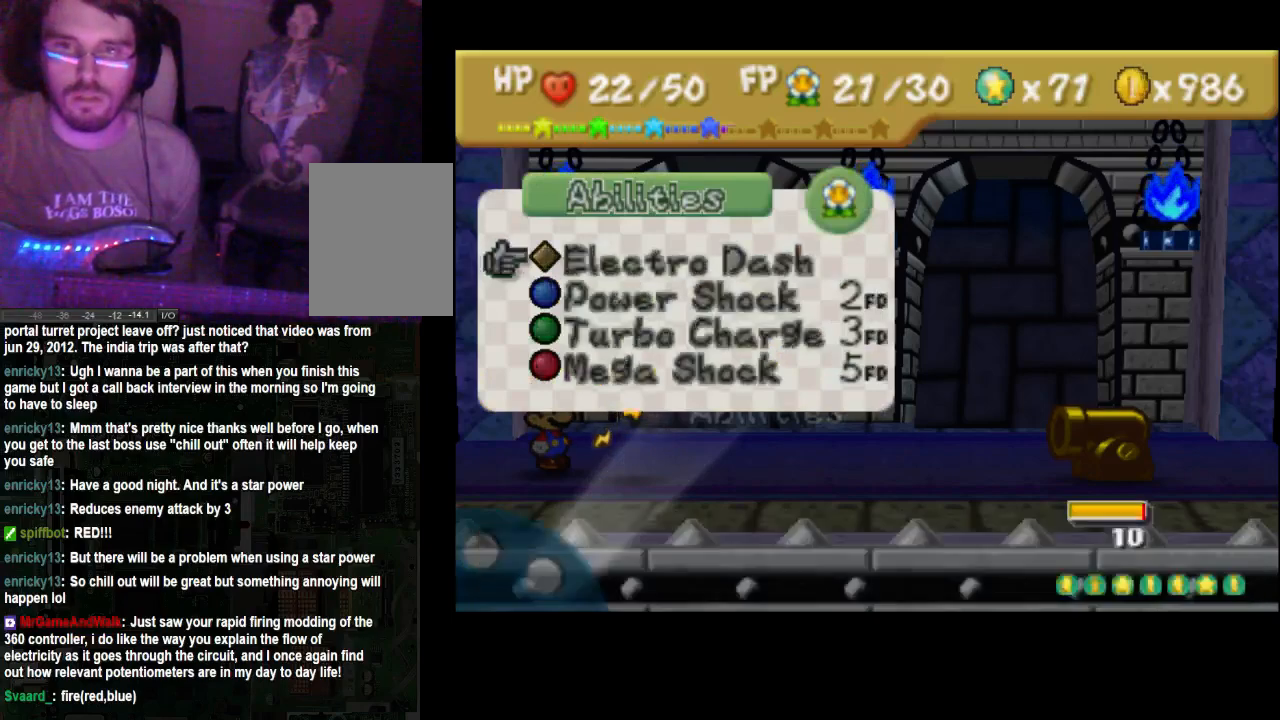
{"buttons": ["A"], "left_stick": "center", "right_stick": "center", "events": []}
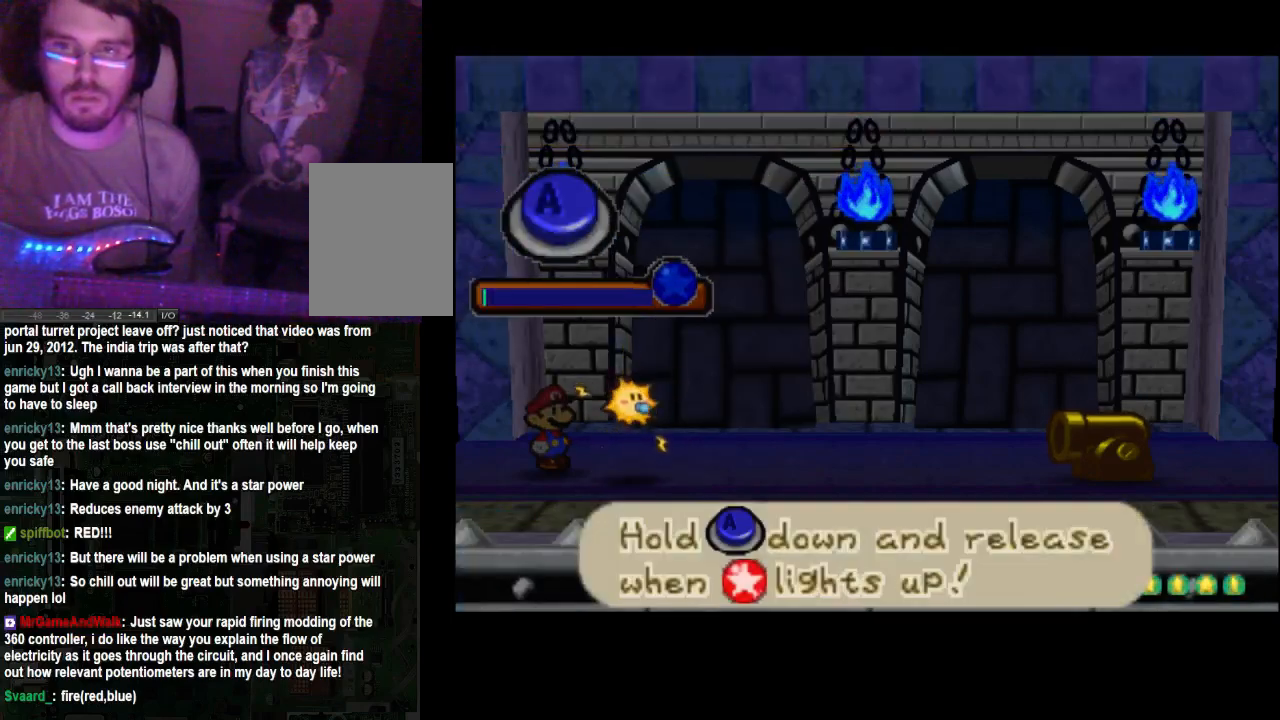
{"buttons": ["A"], "left_stick": "center", "right_stick": "center", "events": []}
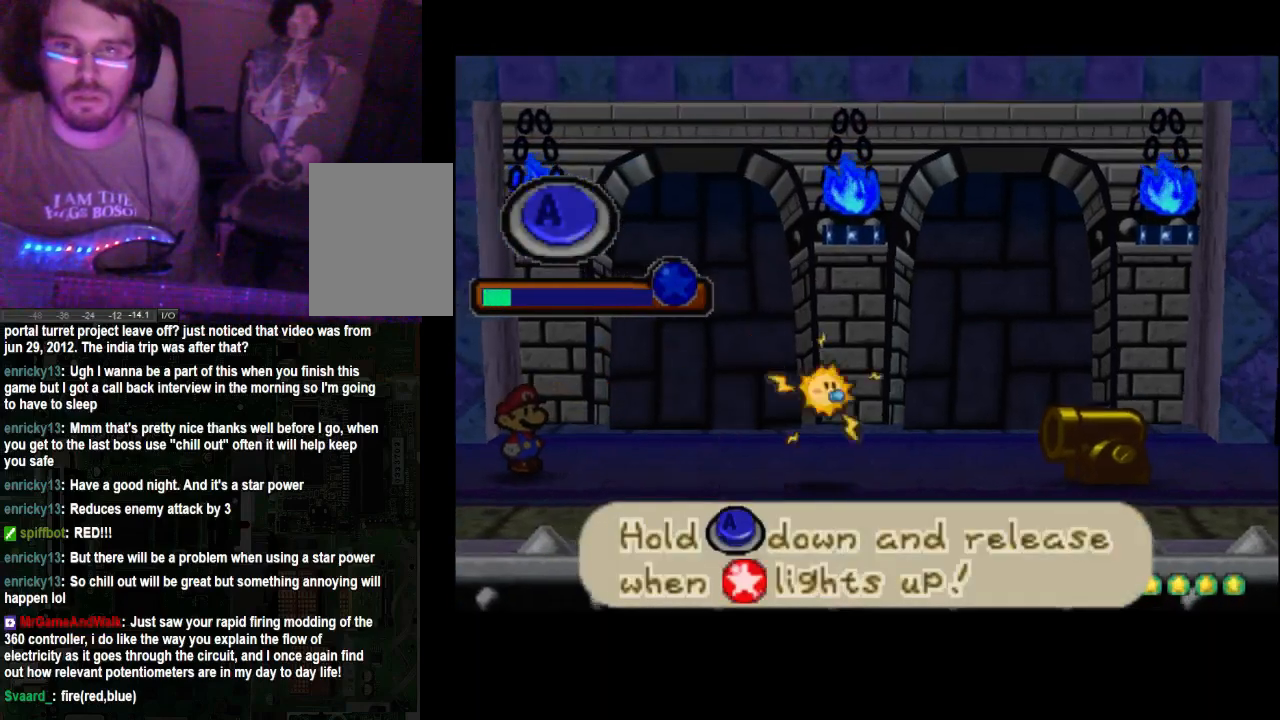
{"buttons": ["A"], "left_stick": "center", "right_stick": "center", "events": []}
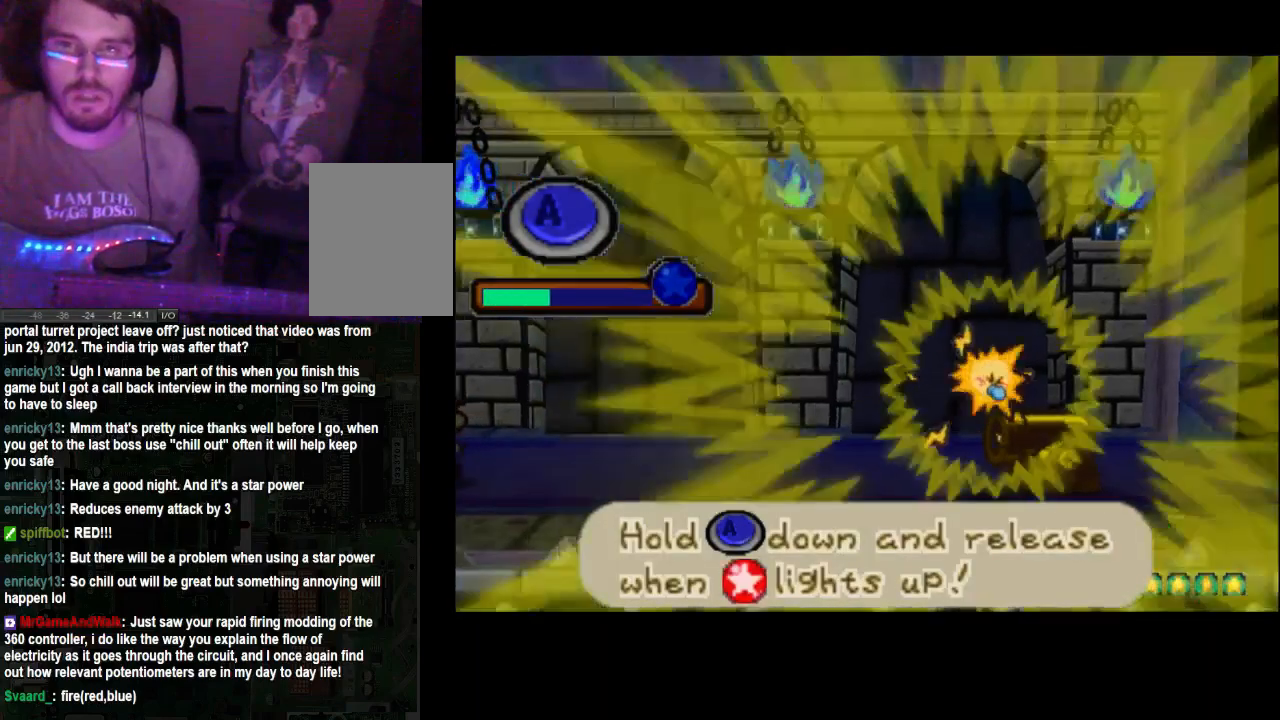
{"buttons": ["A"], "left_stick": "center", "right_stick": "center", "events": []}
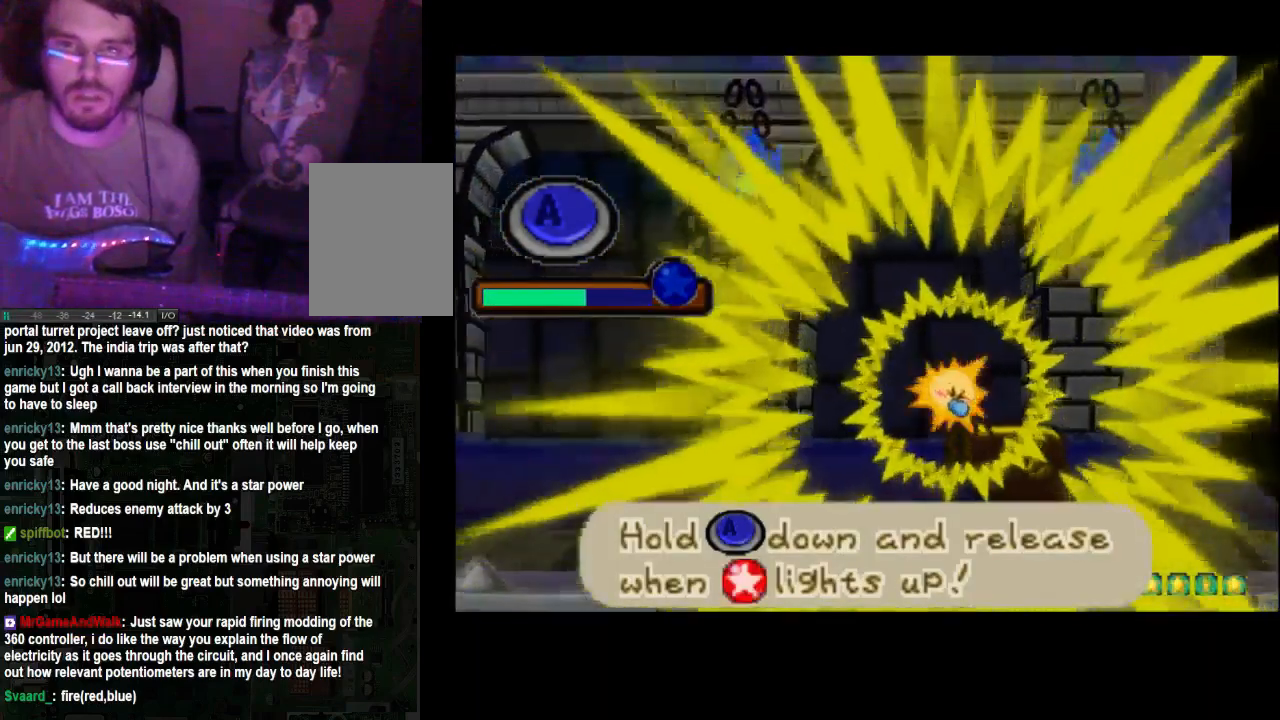
{"buttons": ["A"], "left_stick": "center", "right_stick": "center", "events": []}
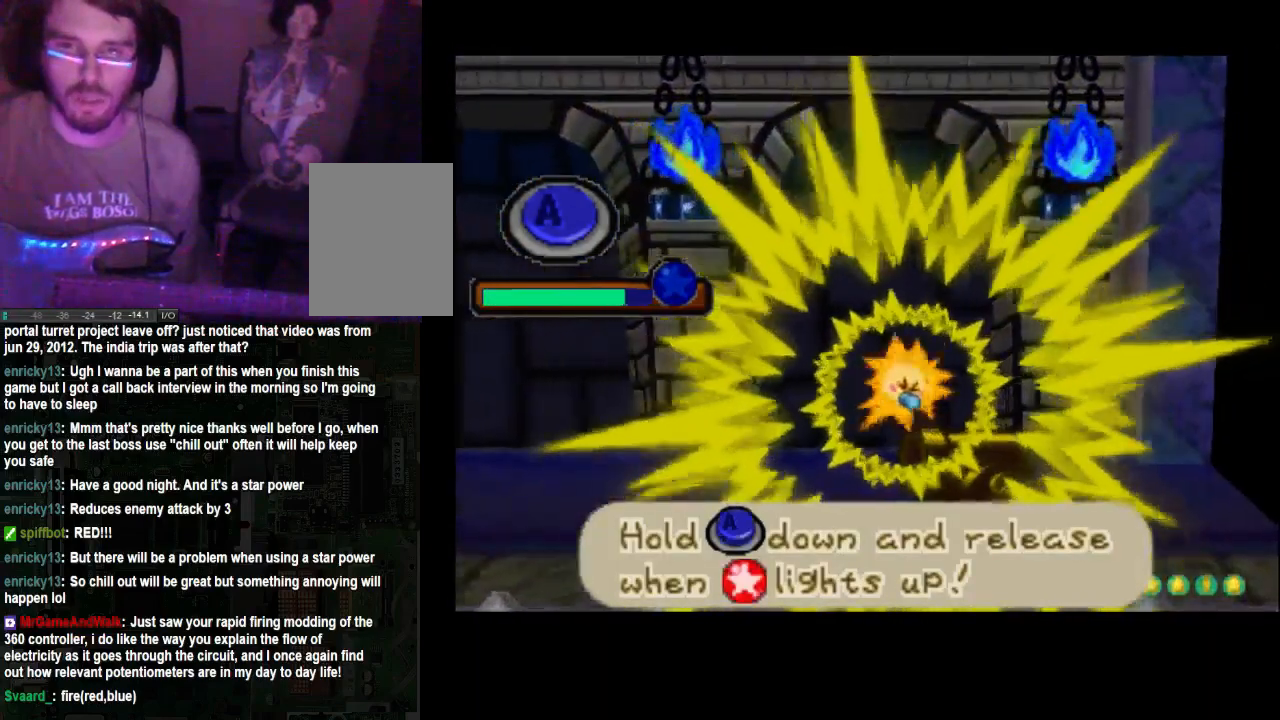
{"buttons": ["A"], "left_stick": "center", "right_stick": "center", "events": []}
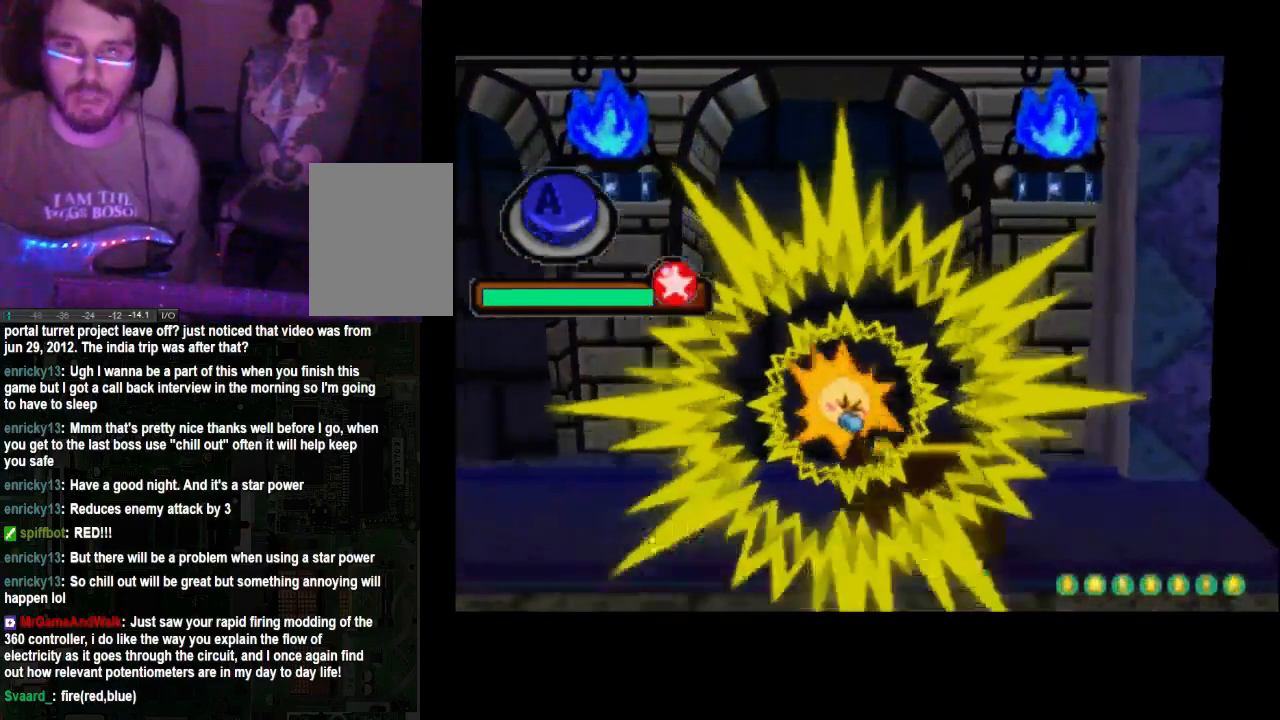
{"buttons": [], "left_stick": "center", "right_stick": "center", "events": [[367, "A", "up"]]}
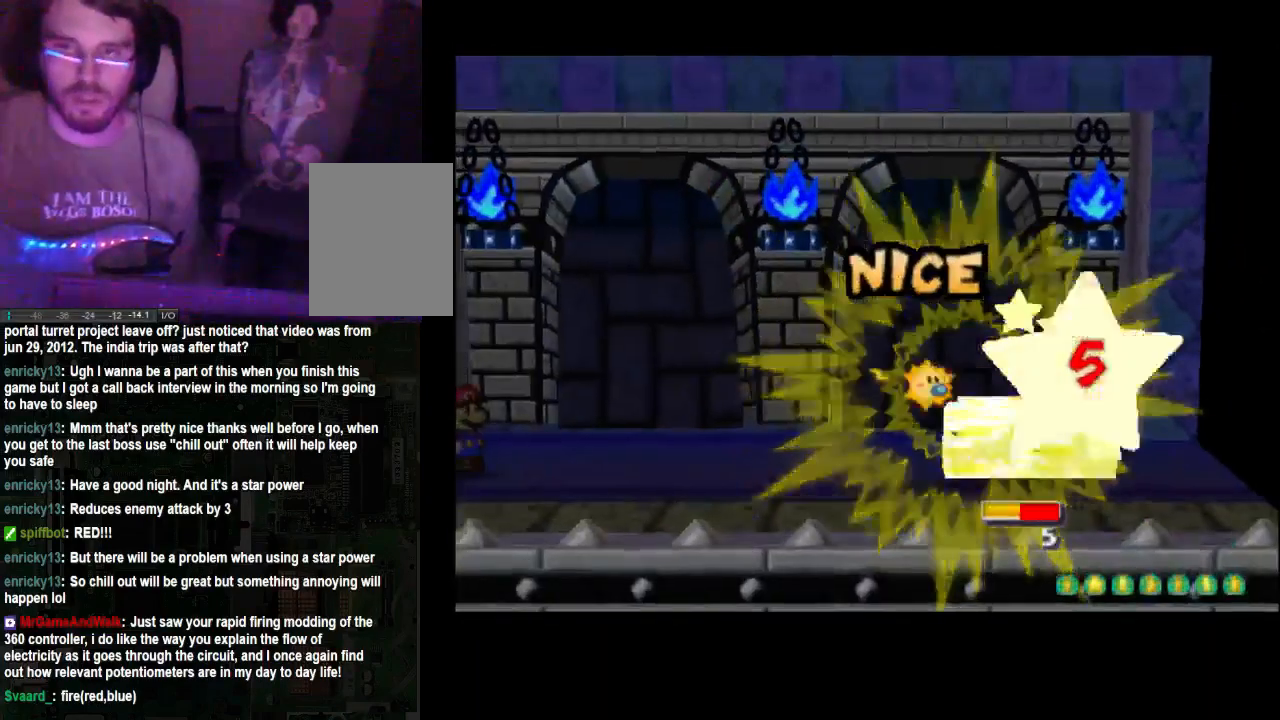
{"buttons": [], "left_stick": "center", "right_stick": "center", "events": []}
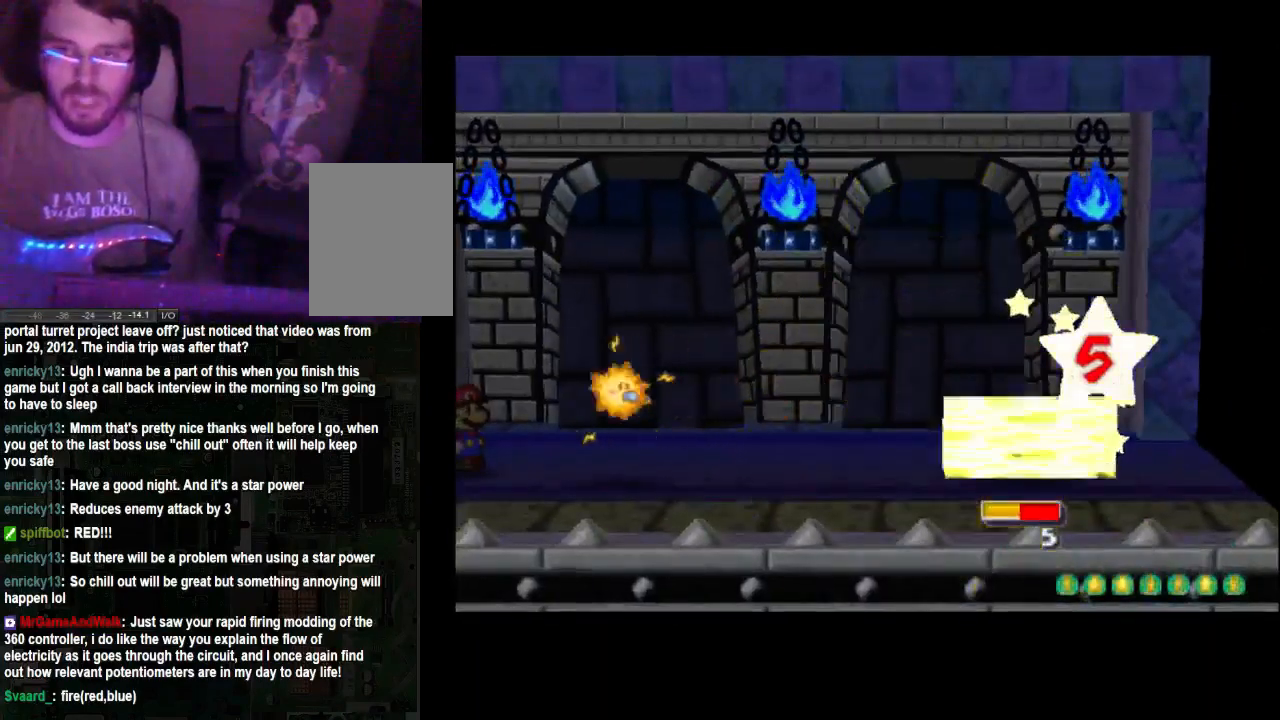
{"buttons": [], "left_stick": "center", "right_stick": "center", "events": []}
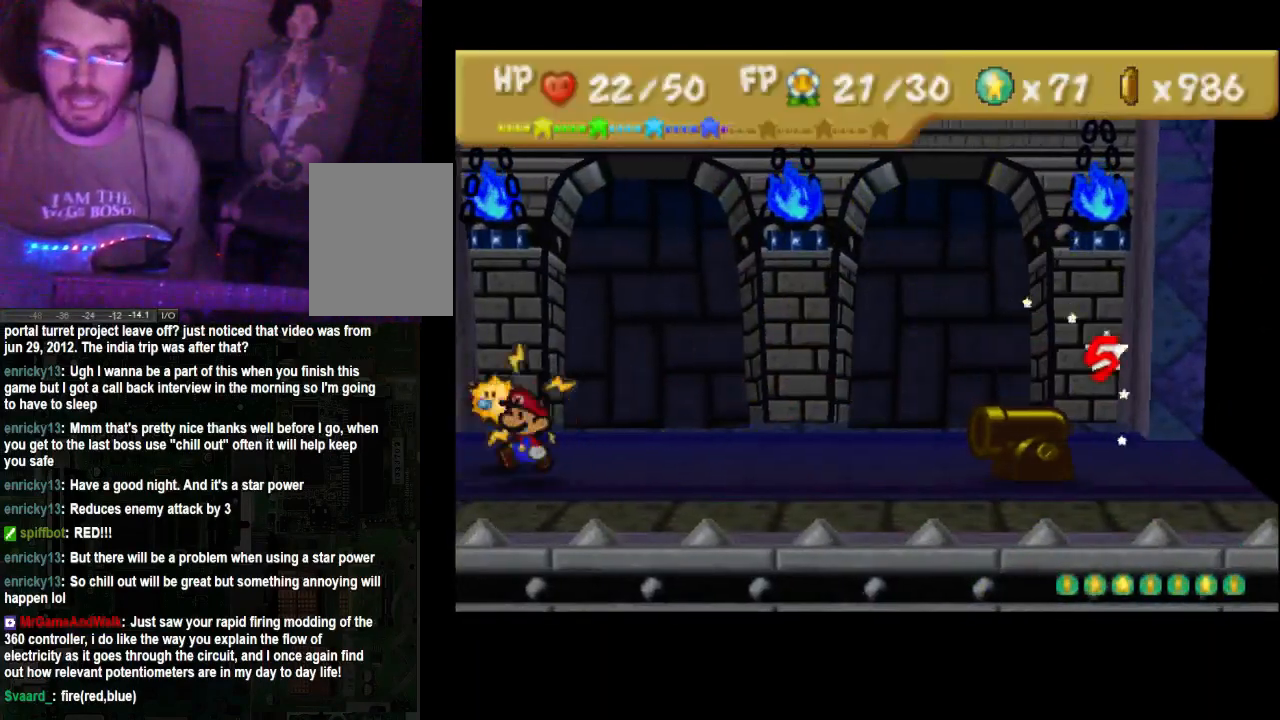
{"buttons": [], "left_stick": "center", "right_stick": "center", "events": []}
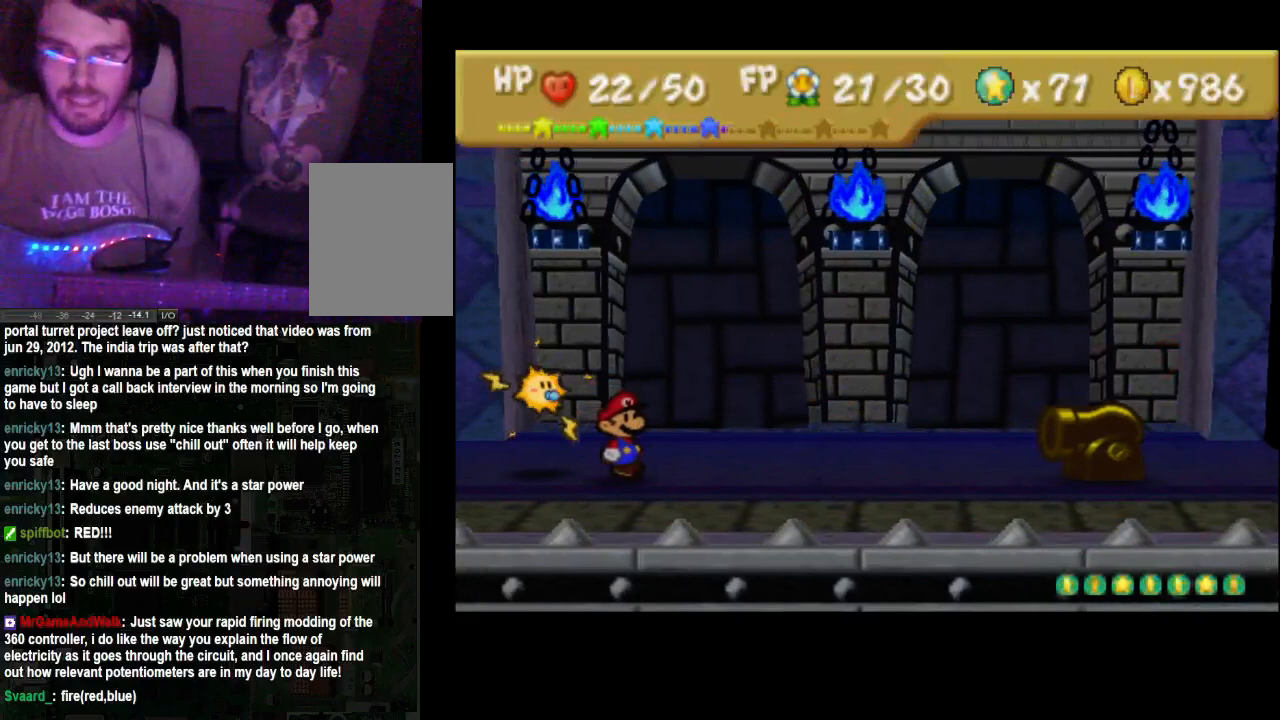
{"buttons": [], "left_stick": "center", "right_stick": "center", "events": []}
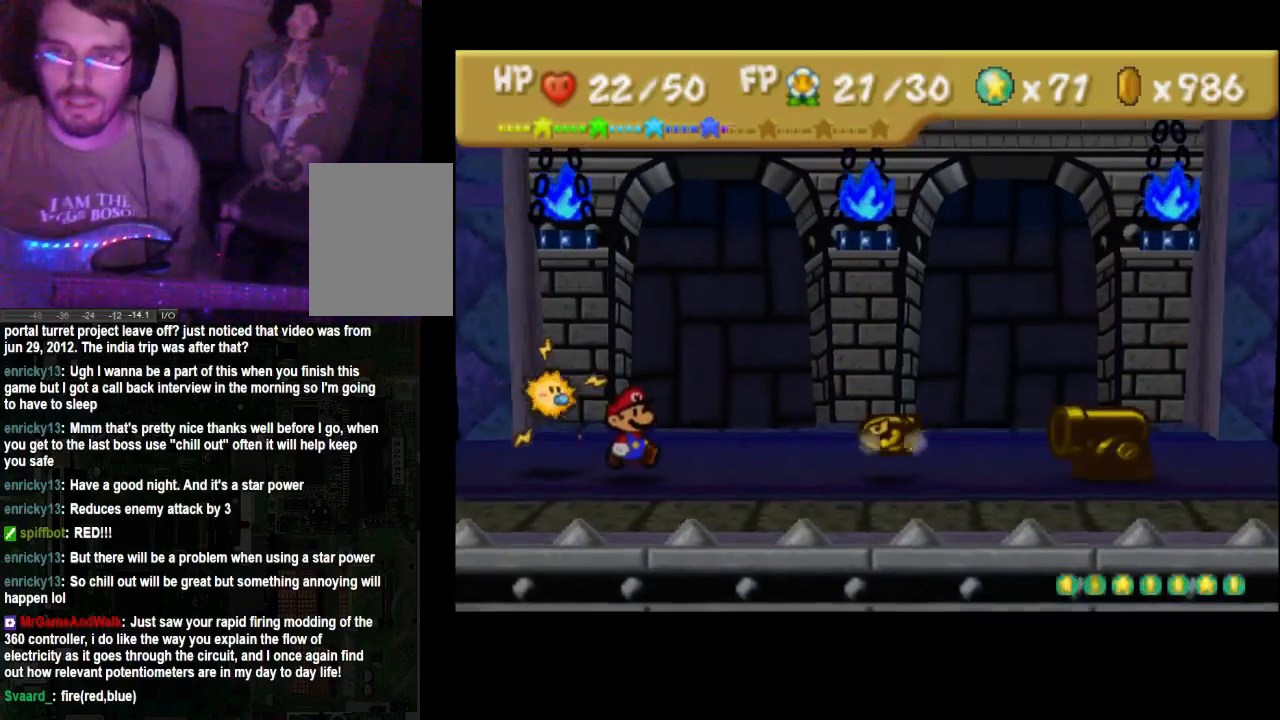
{"buttons": [], "left_stick": "center", "right_stick": "center", "events": []}
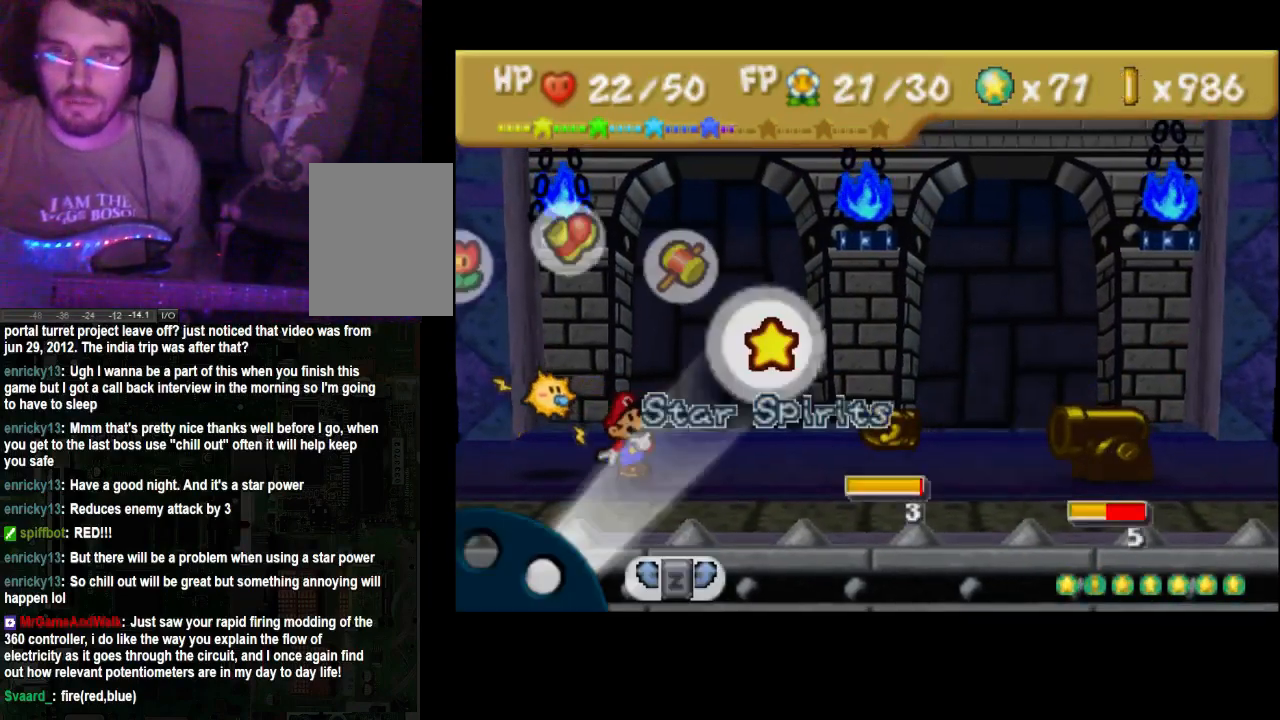
{"buttons": [], "left_stick": "center", "right_stick": "center", "events": []}
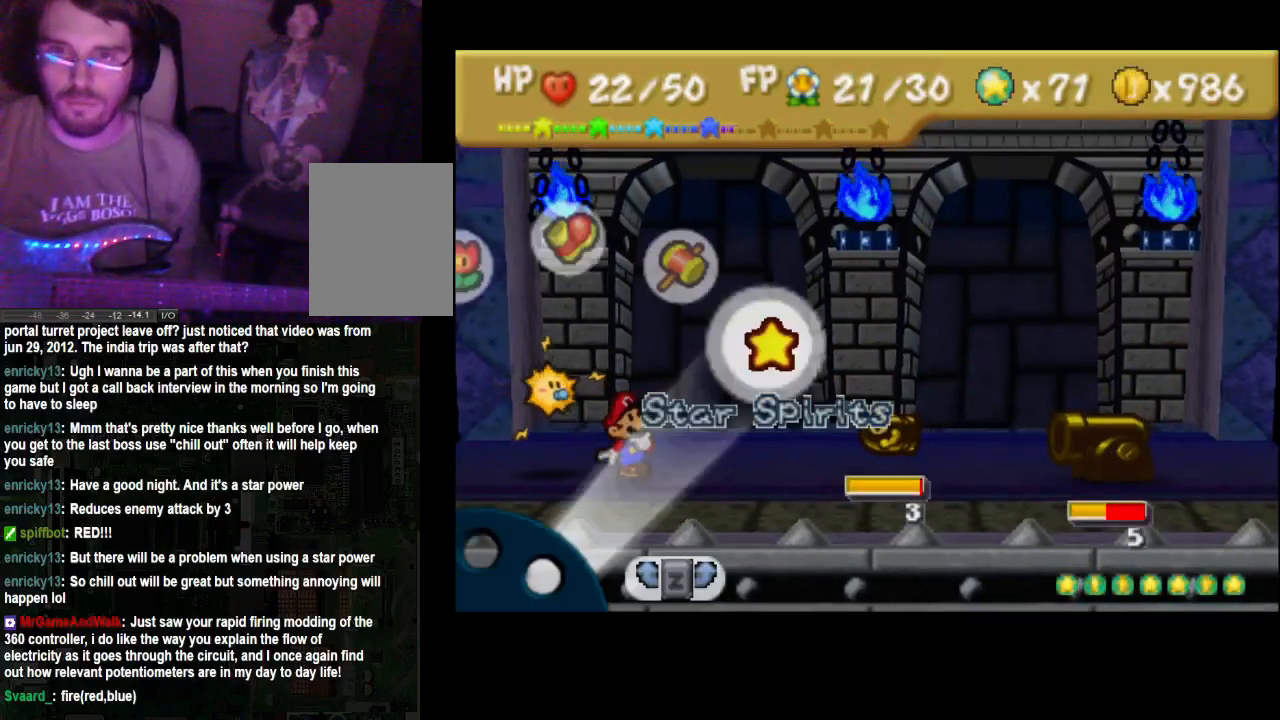
{"buttons": [], "left_stick": "center", "right_stick": "center", "events": [[267, "left_stick", "up"], [367, "left_stick", "center"]]}
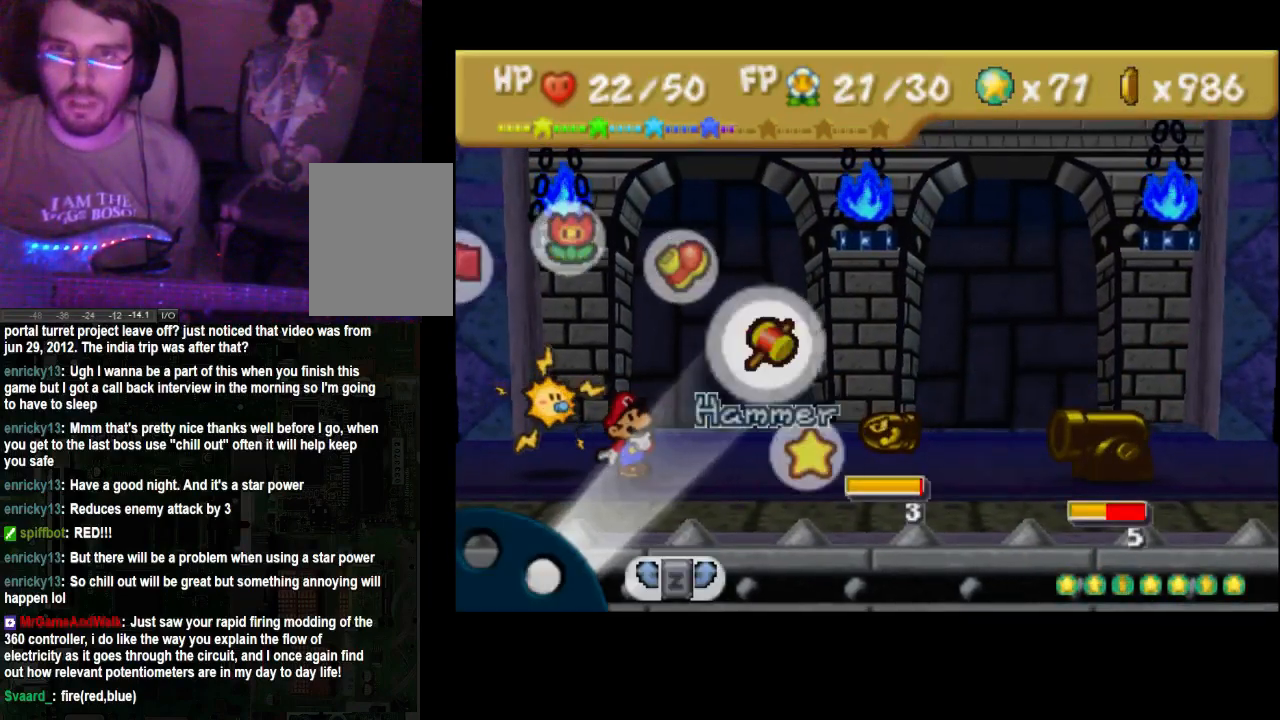
{"buttons": [], "left_stick": "center", "right_stick": "center", "events": [[200, "left_stick", "up"], [367, "left_stick", "center"]]}
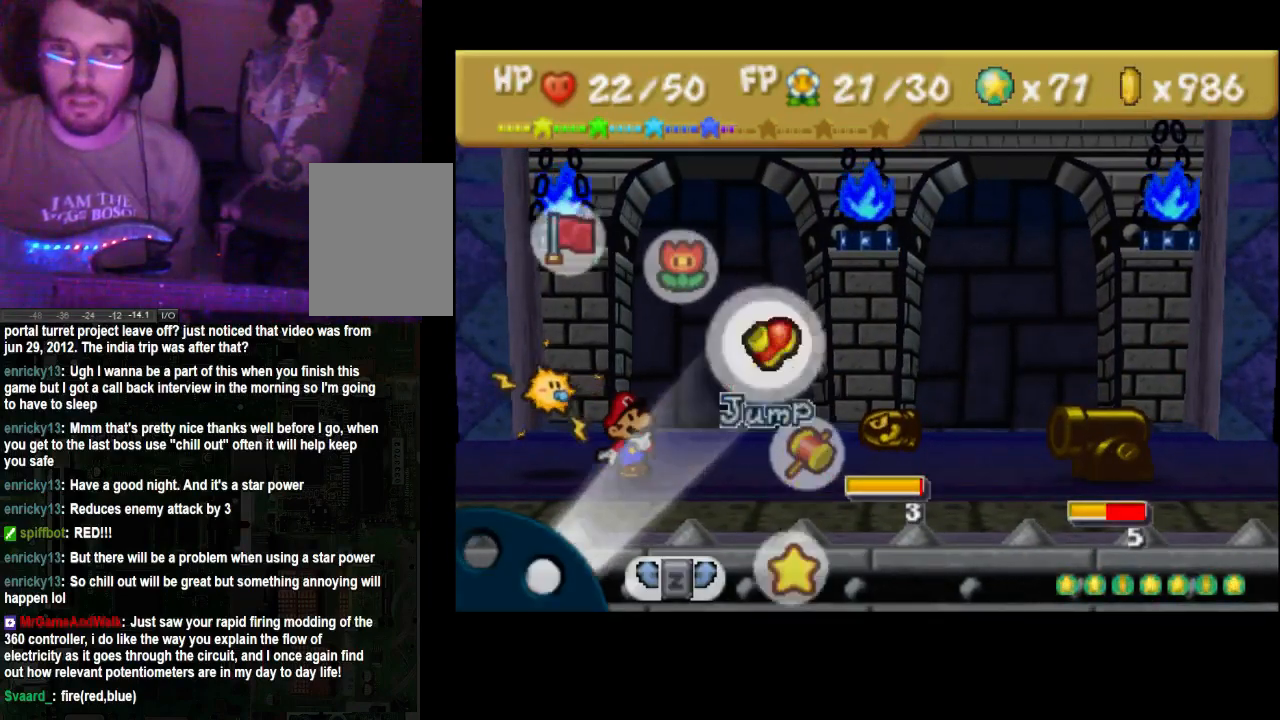
{"buttons": [], "left_stick": "center", "right_stick": "center", "events": [[33, "A", "down"], [167, "A", "up"]]}
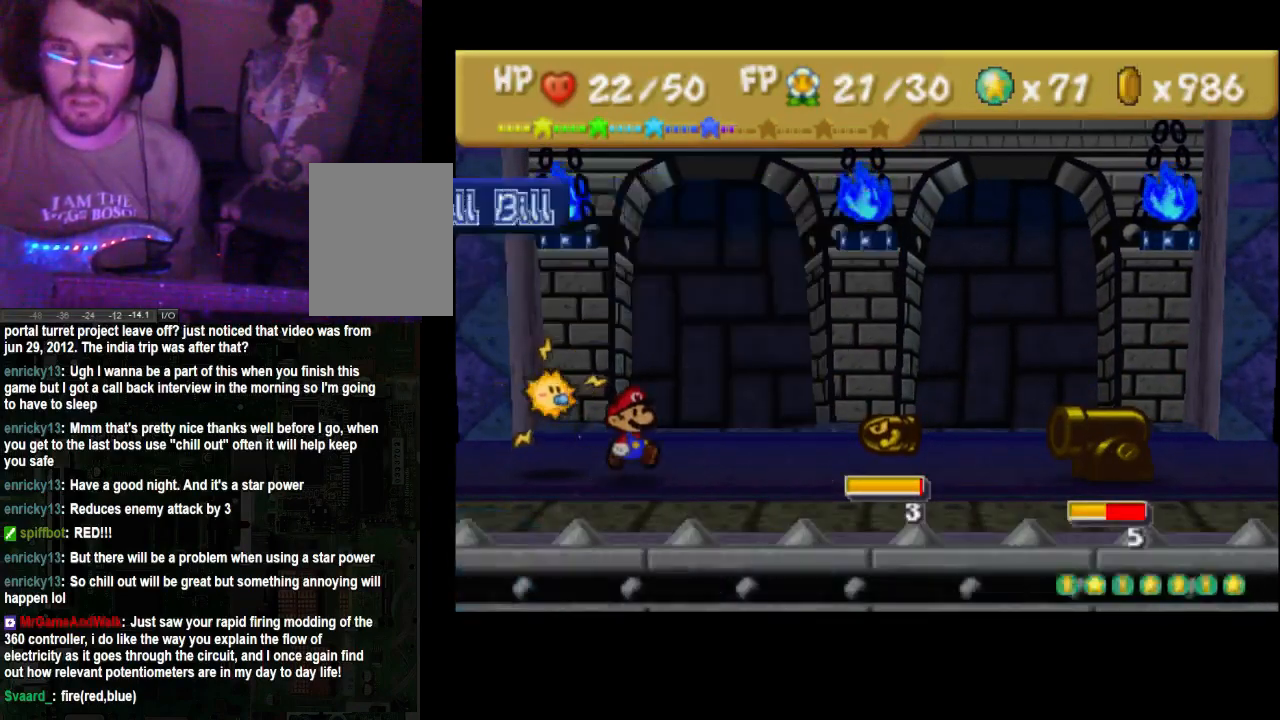
{"buttons": [], "left_stick": "center", "right_stick": "center", "events": [[300, "A", "down"], [367, "A", "up"]]}
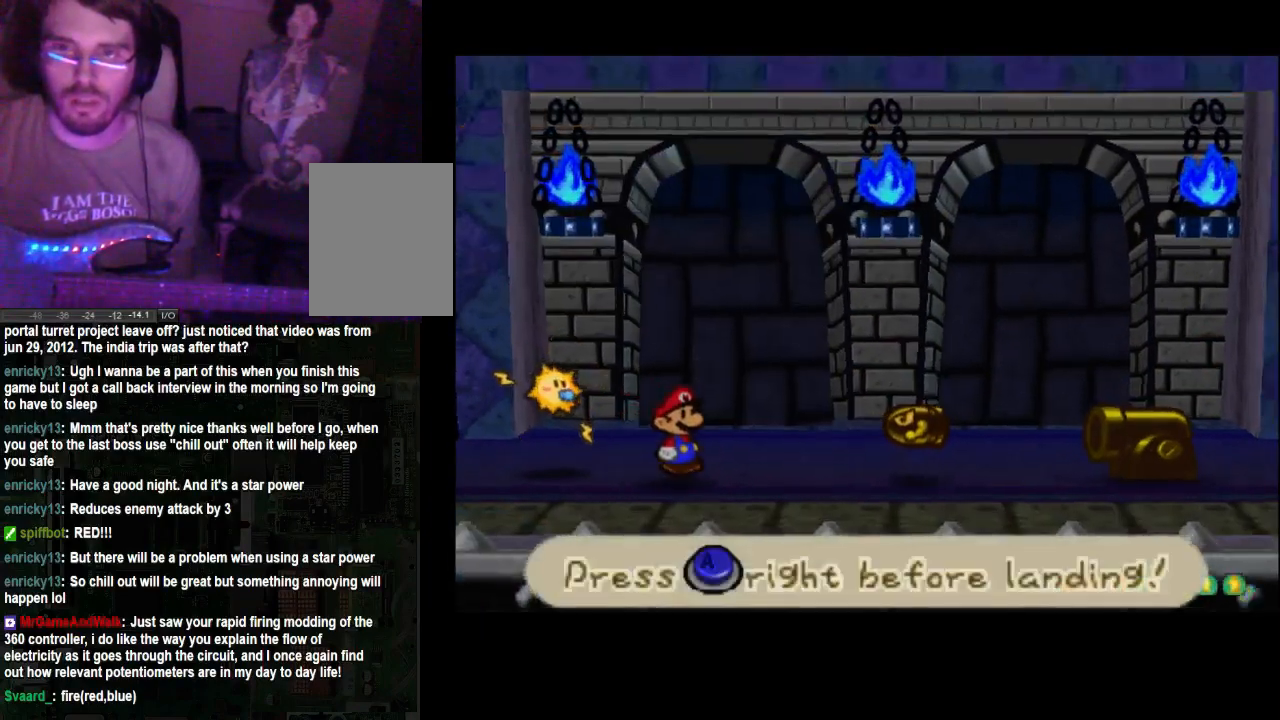
{"buttons": [], "left_stick": "center", "right_stick": "center", "events": []}
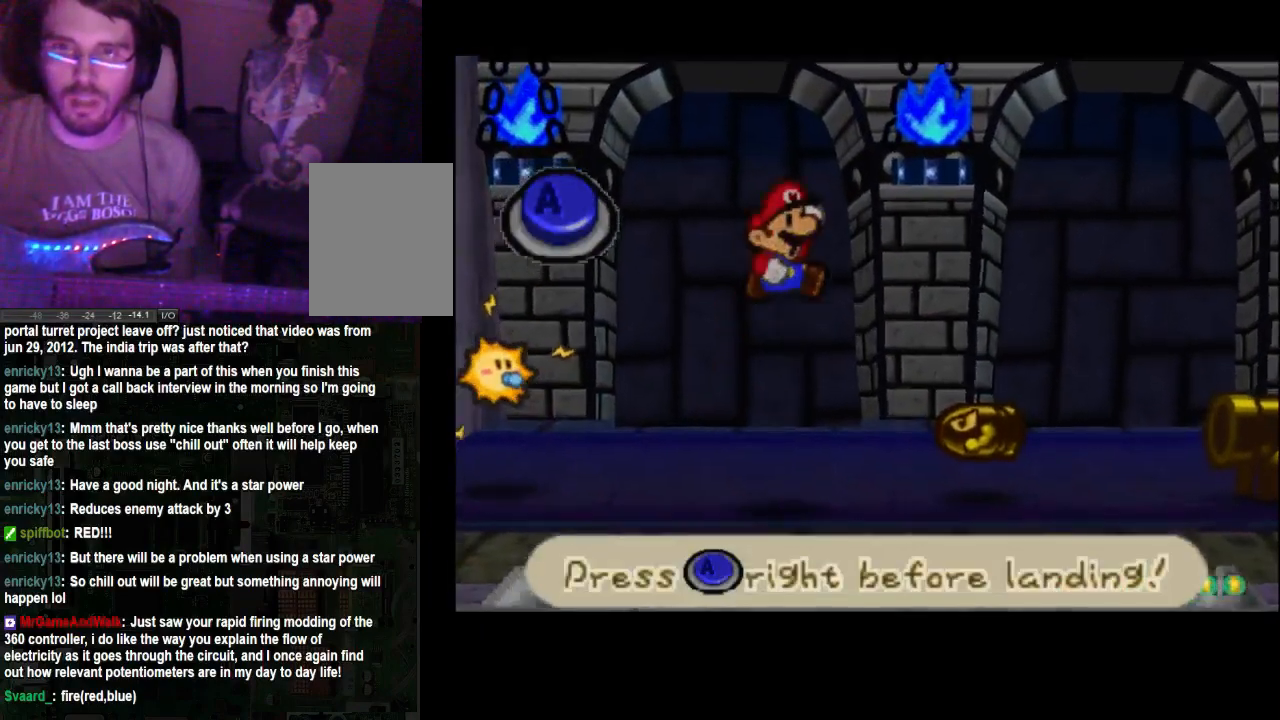
{"buttons": ["A"], "left_stick": "center", "right_stick": "center", "events": [[467, "A", "down"]]}